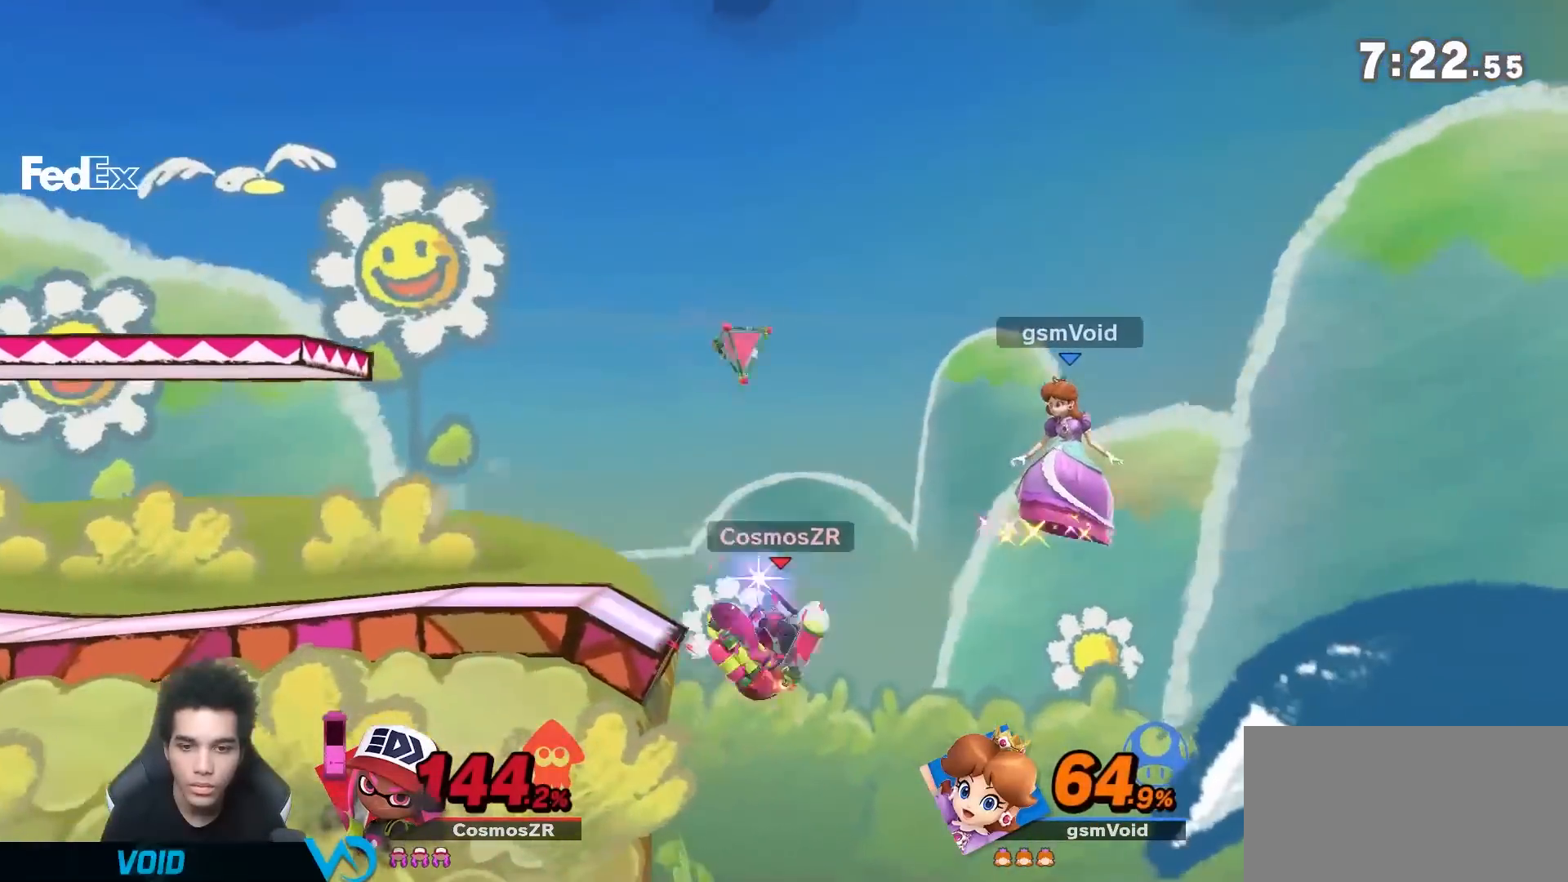
Gameplay with a controller (Nintendo layout); each line is a JSON object with the inputs held at the frame after it (dt_ms = milliseconds from this image to that frame). "events" lists button and stick changes between this image and that frame as [ms after this image, input, new state], when the widget could be followed in between. Not read: L3 R3.
{"dt_ms": 1000, "buttons": [], "left_stick": "down", "right_stick": "center"}
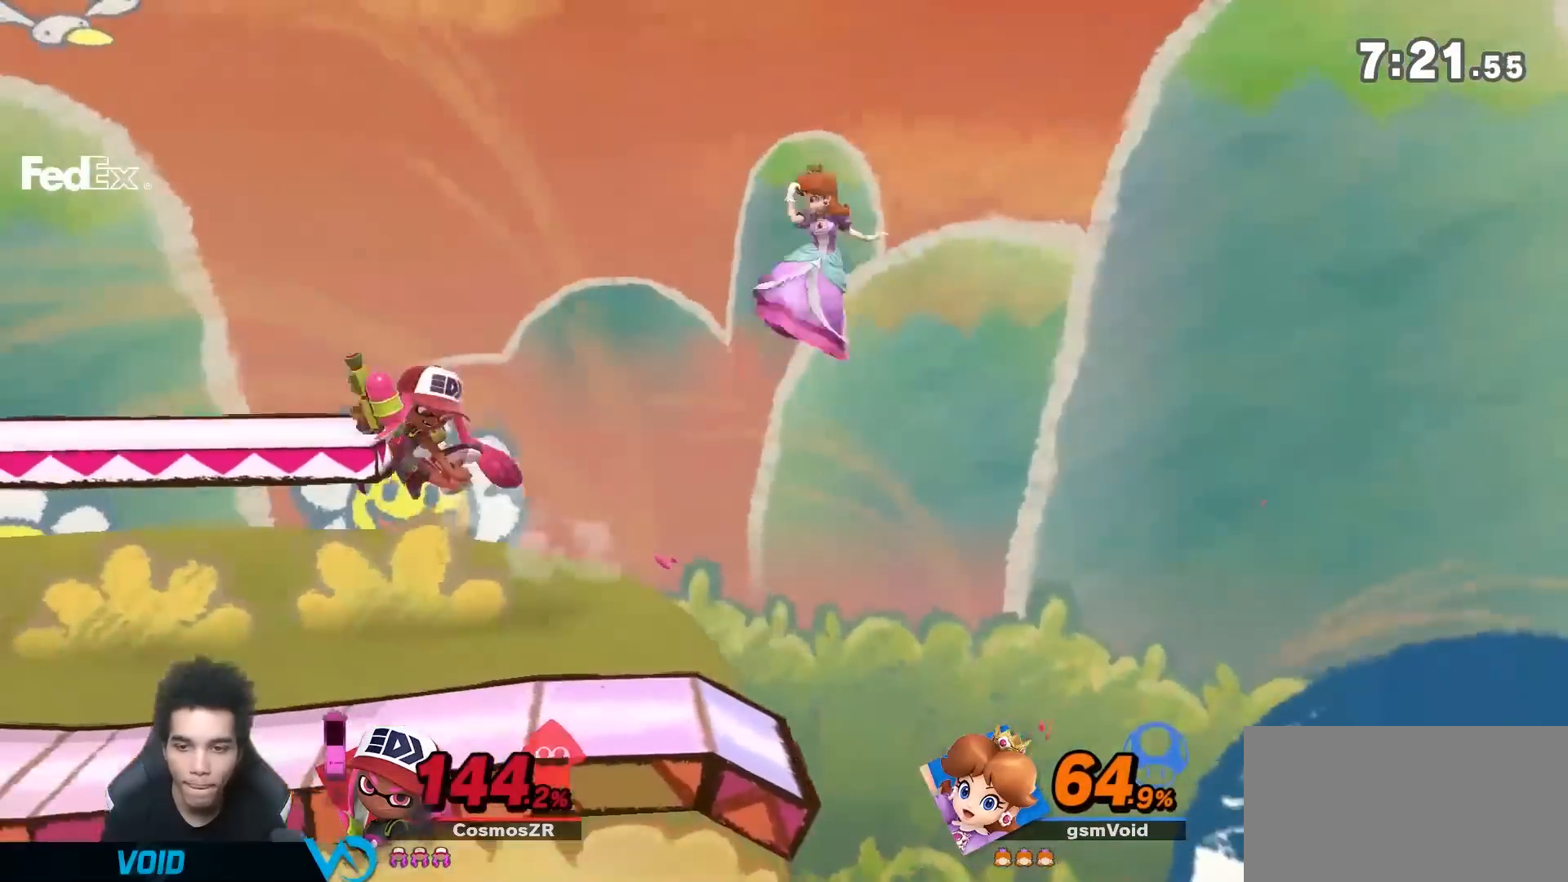
{"dt_ms": 1000, "buttons": ["Y"], "left_stick": "center", "right_stick": "center"}
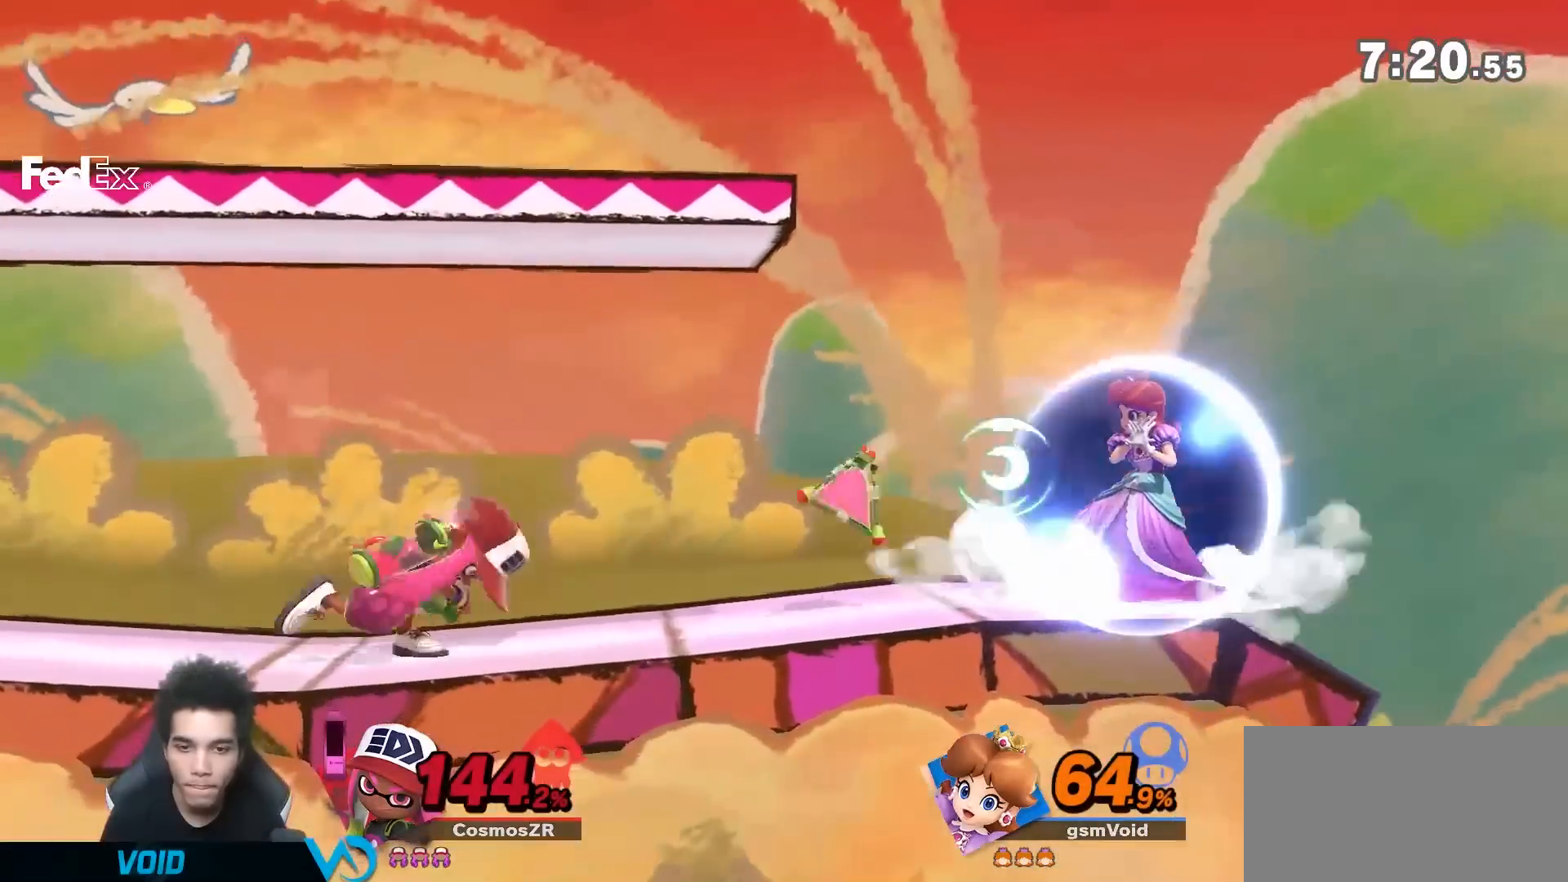
{"dt_ms": 500, "buttons": ["Y"], "left_stick": "center", "right_stick": "center", "events": [[233, "left_stick", "down"], [233, "right_stick", "down-left"], [367, "right_stick", "center"], [450, "left_stick", "center"]]}
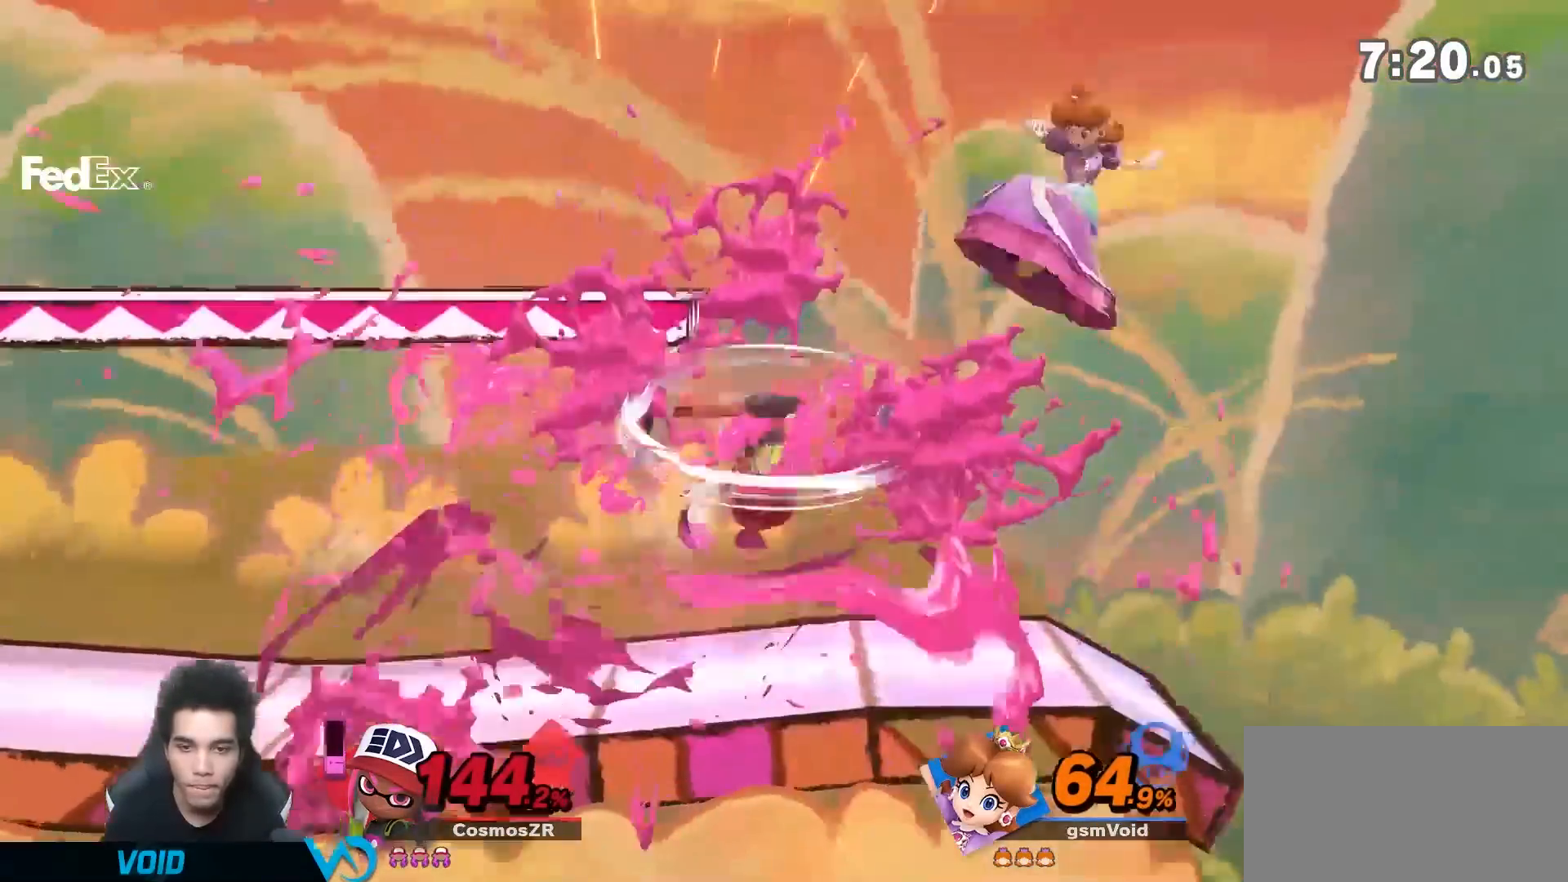
{"dt_ms": 500, "buttons": ["Y"], "left_stick": "left", "right_stick": "center", "events": [[167, "left_stick", "left"]]}